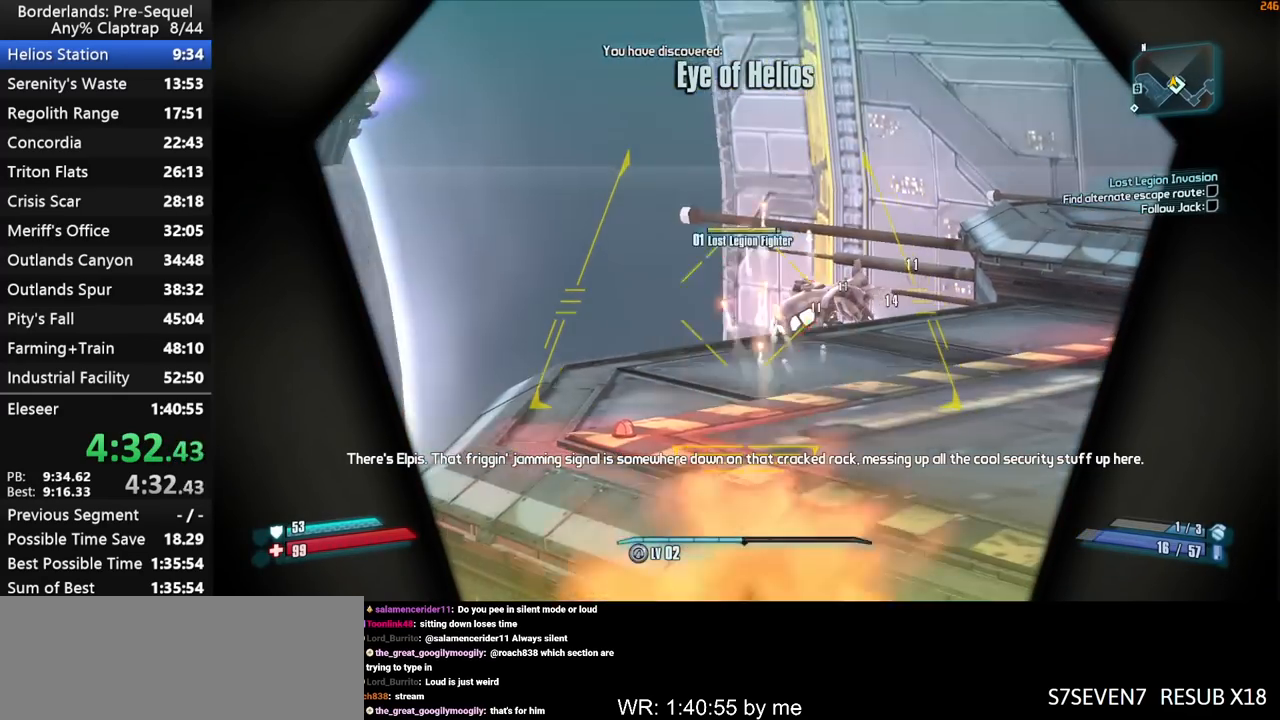
Gameplay with keyboard and mouse; each line is a JSON object with the keys held at the frame after it. "events" lists presses ("down") and releases ("up") of "1", "2", "3", "4", "5", "a", "b", "c", "ctrl", "d", "down", "e", "f", "g", "left", "q", "r", "right", "s", "shift", "space", "t", "up", "v", "w", "x", "y" and "z" between this image and that frame as [ms after this image, input, new state], when the widget could be followed in between. No other keys are recorded. "mouse_move" is the direction in which the mouse moves at that frame (one of eight, or "still"), when it could be read. Mouse buttons are not recorded.
{"keys": ["left", "right", "shift"], "mouse_move": "left", "events": []}
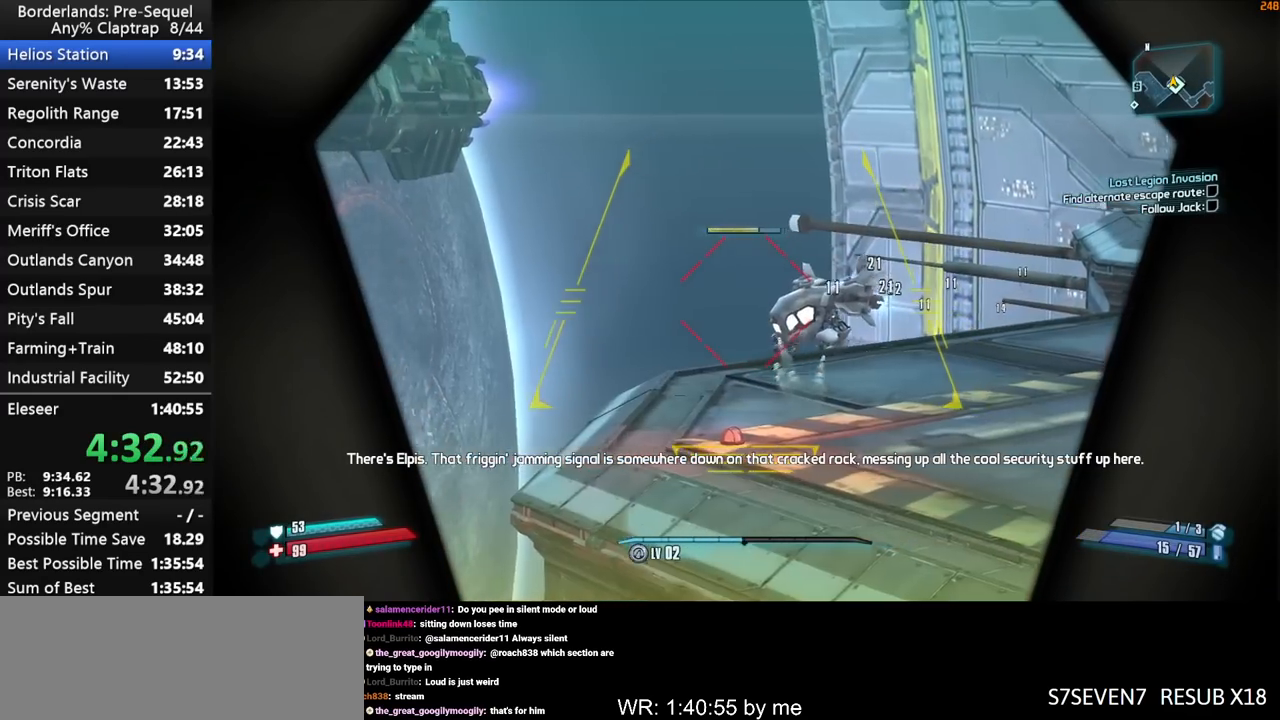
{"keys": ["left", "right", "shift"], "mouse_move": "left", "events": []}
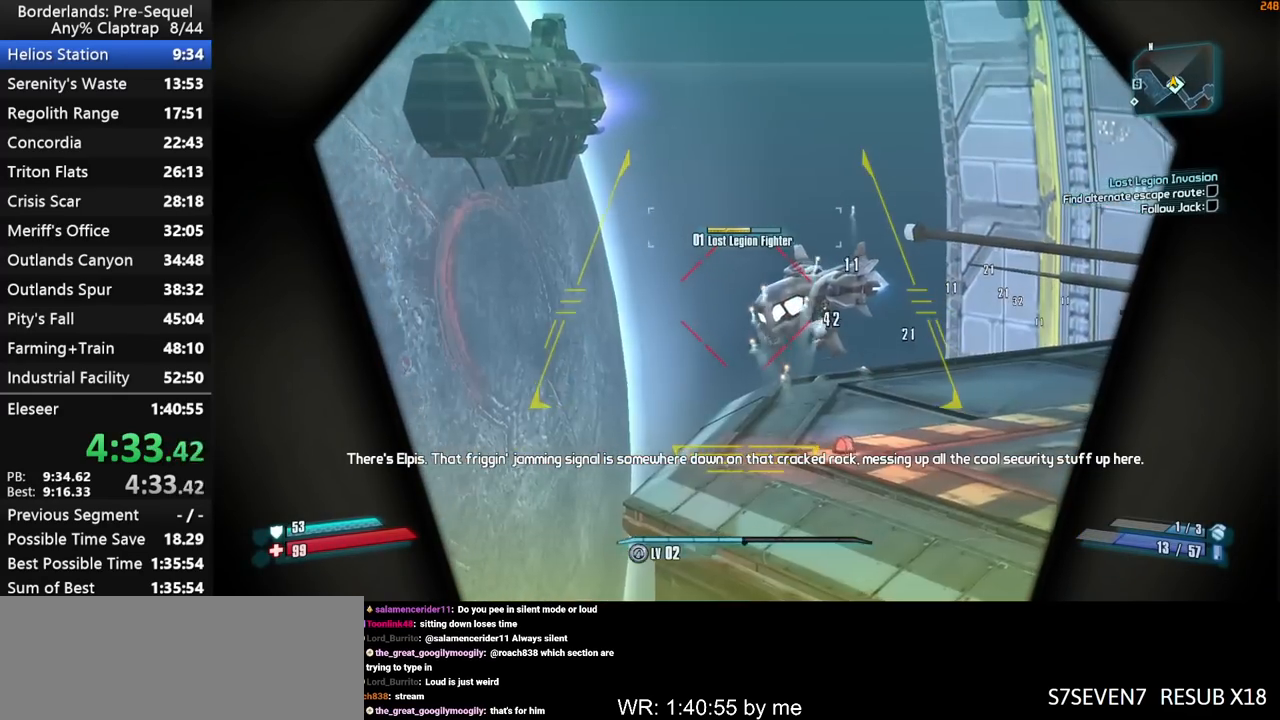
{"keys": ["a", "left", "right", "s", "shift"], "mouse_move": "left", "events": [[433, "a", "down"], [433, "s", "down"]]}
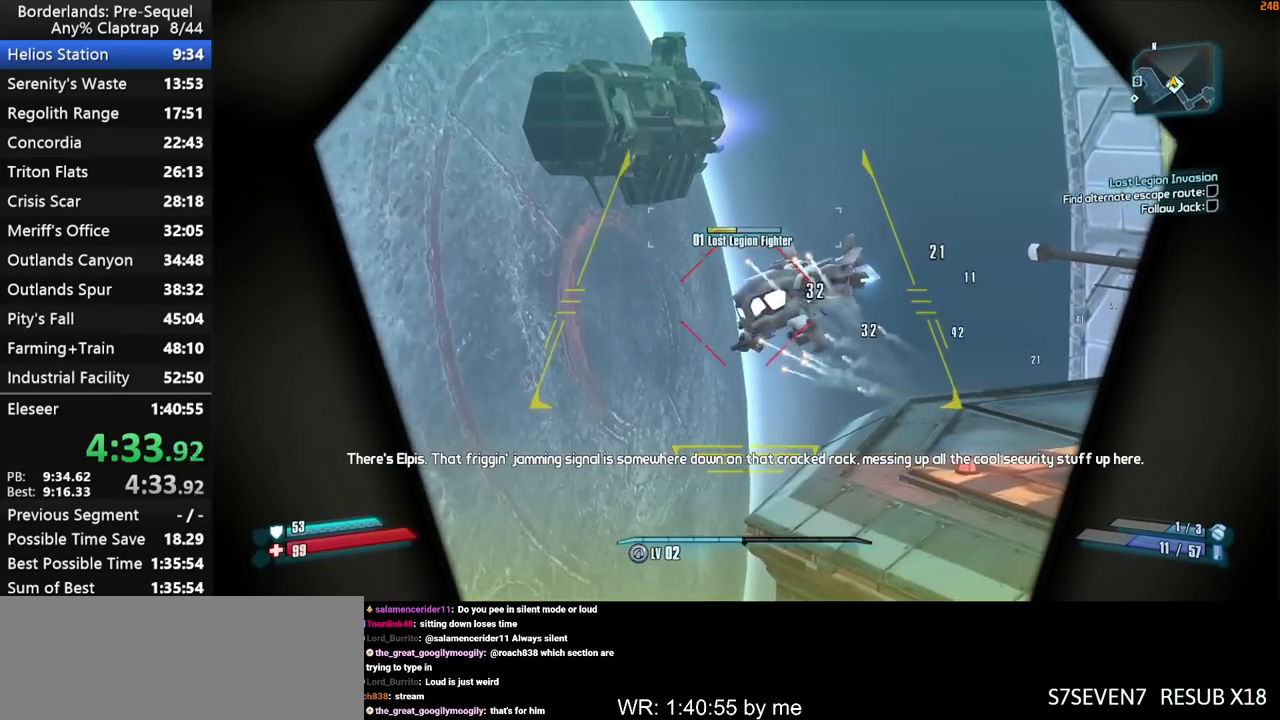
{"keys": ["left", "right", "shift"], "mouse_move": "left", "events": [[33, "s", "up"], [117, "a", "up"]]}
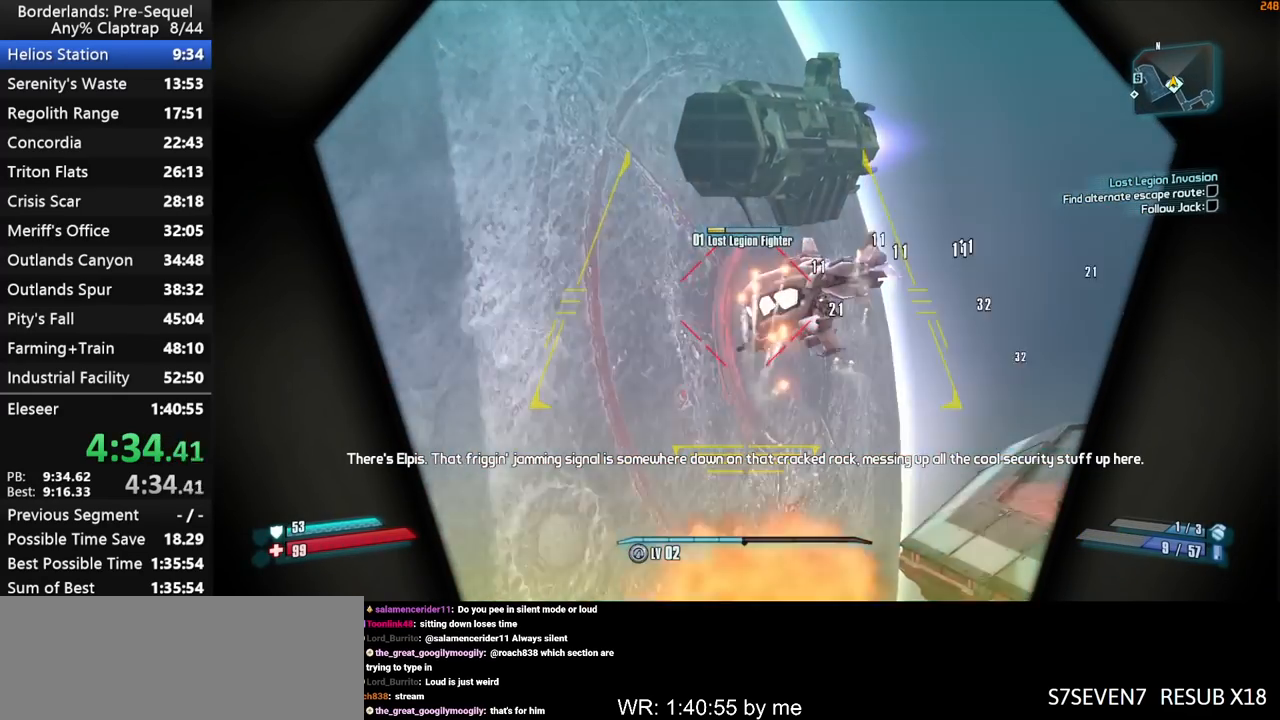
{"keys": ["left", "right", "shift"], "mouse_move": "up-left", "events": [[33, "a", "down"], [83, "s", "down"], [183, "s", "up"], [233, "a", "up"]]}
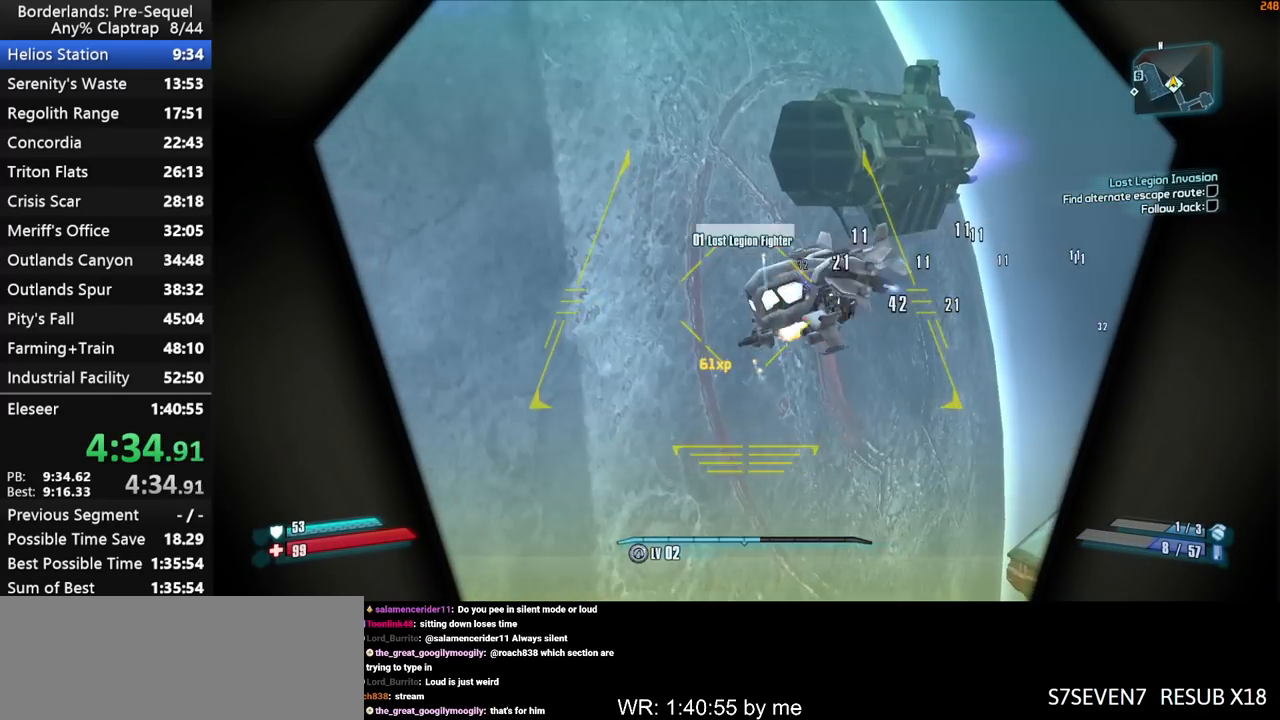
{"keys": ["right", "shift"], "mouse_move": "right", "events": [[250, "left", "up"]]}
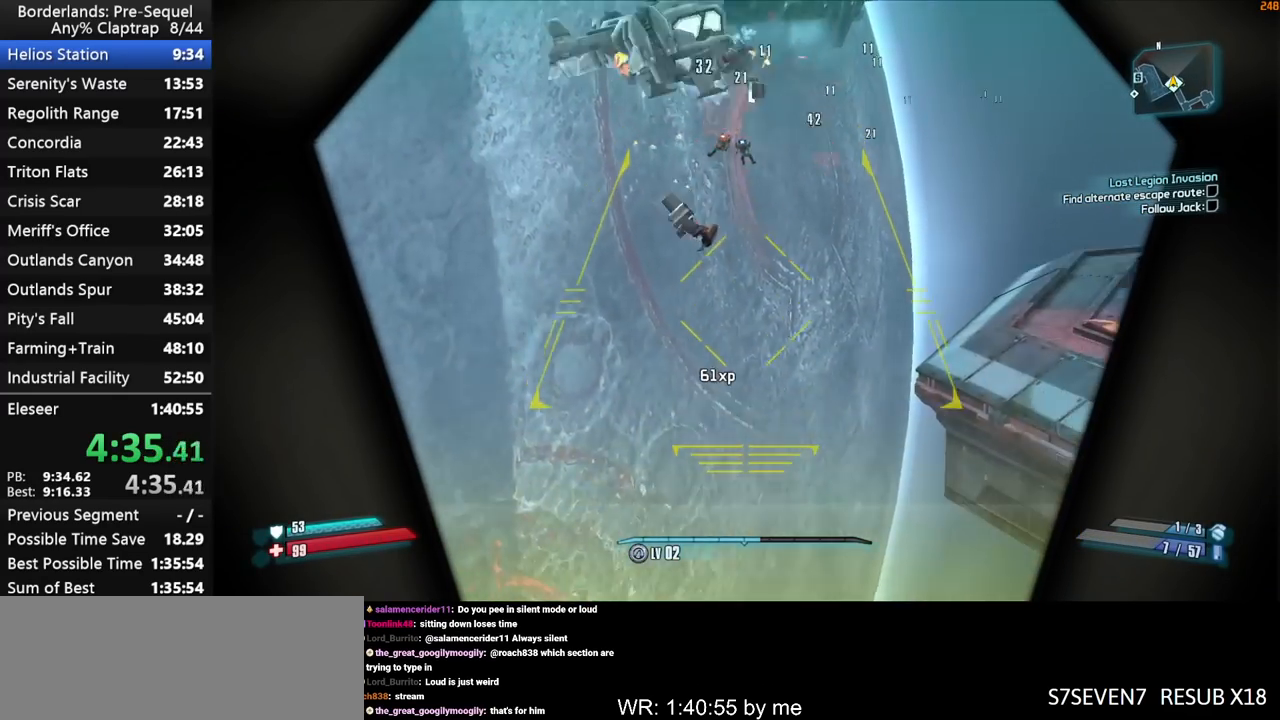
{"keys": ["left", "right", "shift"], "mouse_move": "right", "events": [[17, "left", "down"]]}
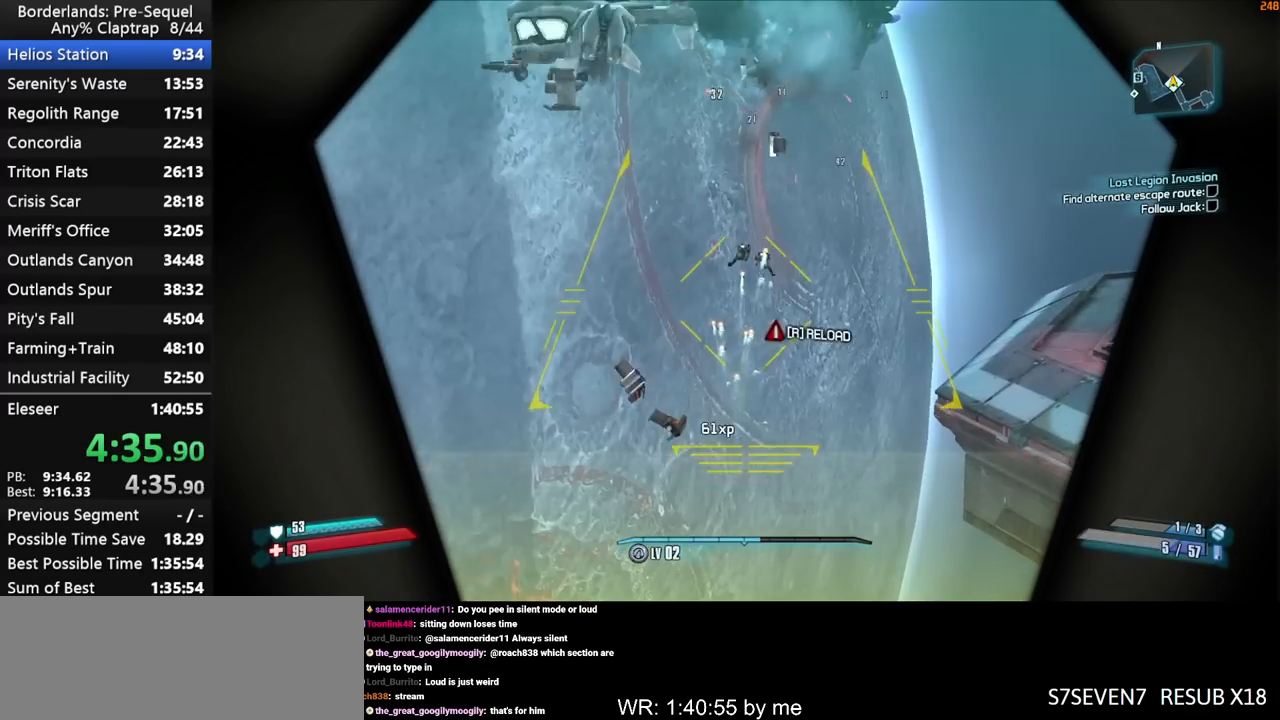
{"keys": [], "mouse_move": "still", "events": [[133, "left", "up"], [133, "q", "down"], [183, "right", "up"], [233, "e", "down"], [233, "q", "up"], [233, "shift", "up"], [283, "e", "up"], [317, "q", "down"], [367, "e", "down"], [417, "q", "up"], [467, "e", "up"]]}
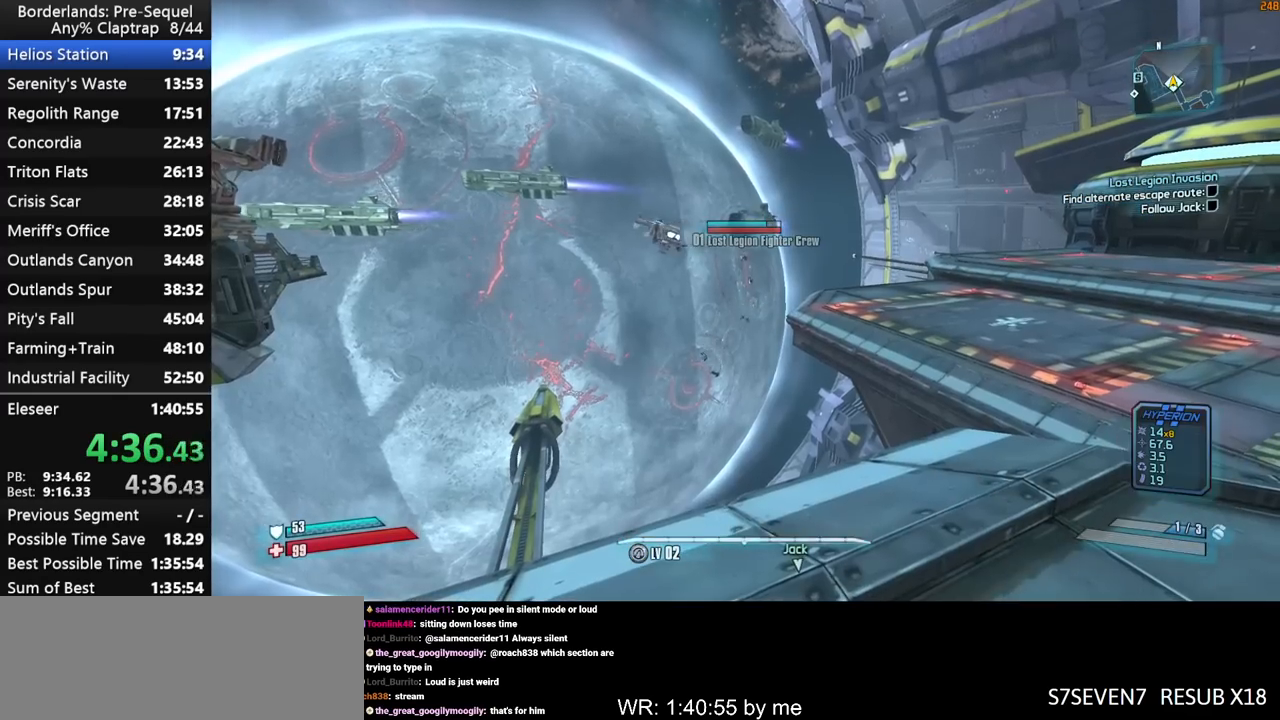
{"keys": ["a", "s"], "mouse_move": "up-right", "events": [[433, "a", "down"], [433, "s", "down"]]}
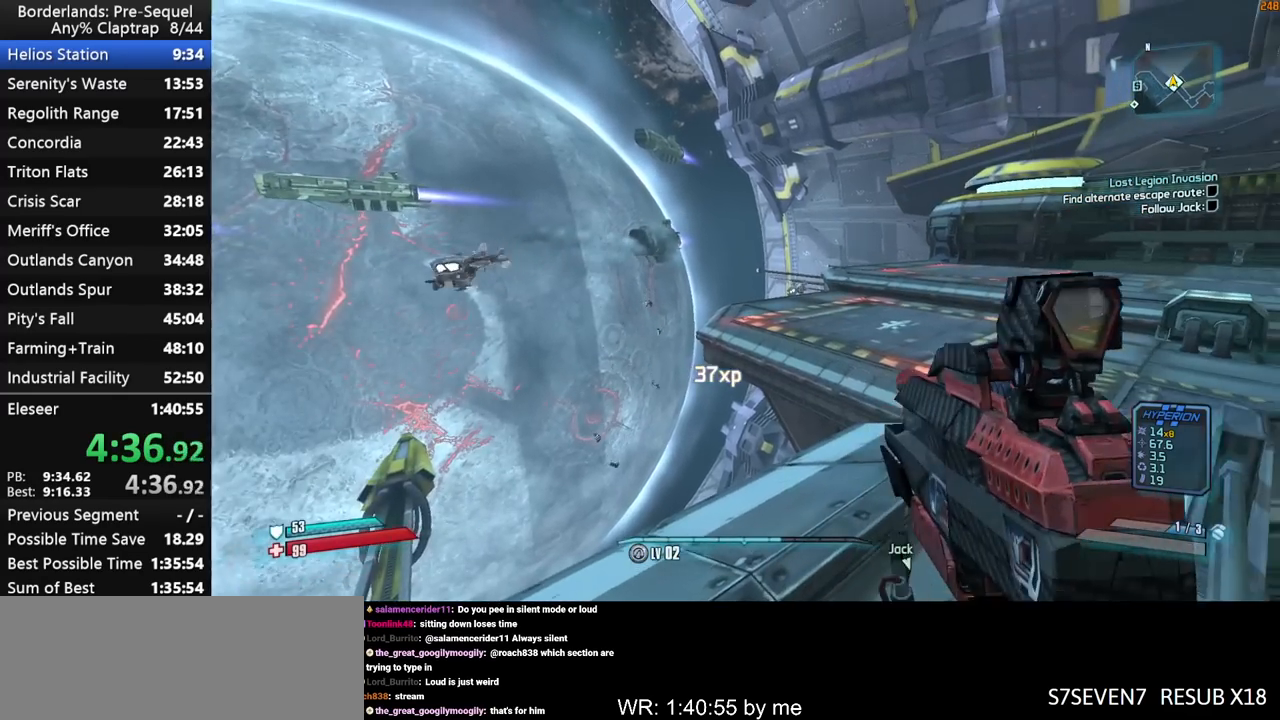
{"keys": ["right", "shift"], "mouse_move": "up", "events": [[67, "right", "down"], [117, "a", "up"], [117, "s", "up"], [267, "shift", "down"]]}
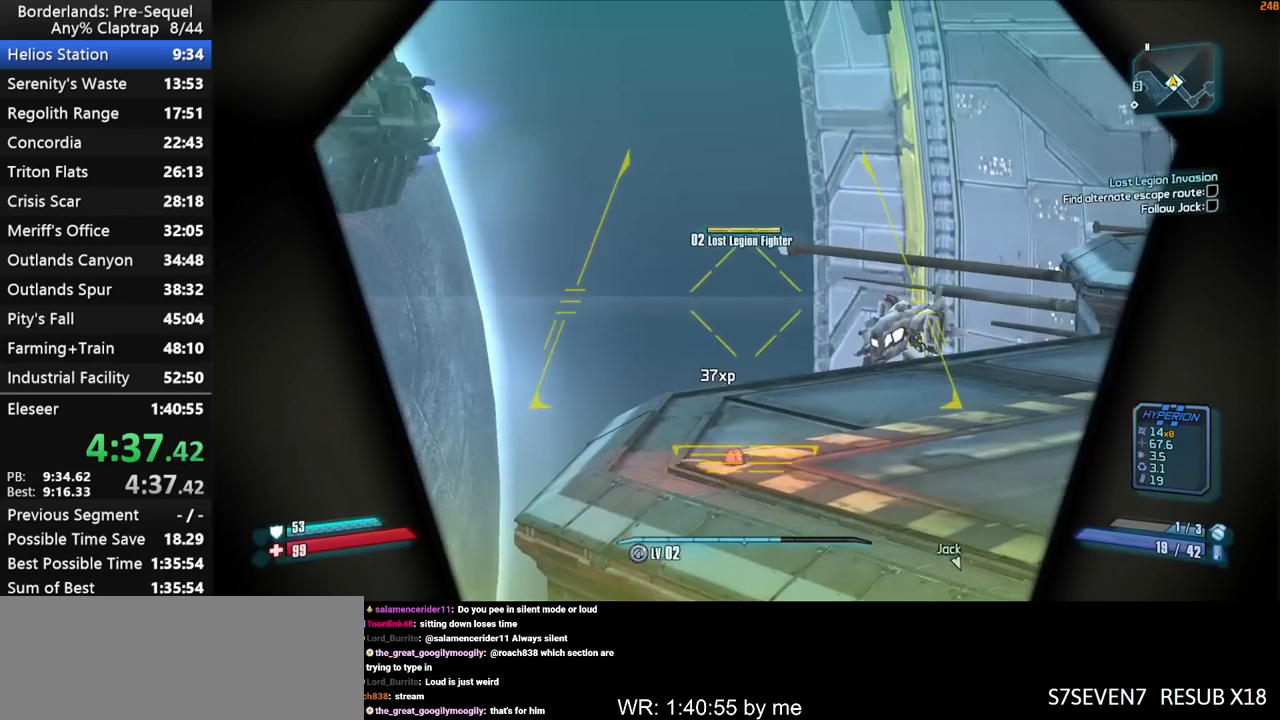
{"keys": ["left", "right", "shift"], "mouse_move": "left", "events": [[233, "left", "down"]]}
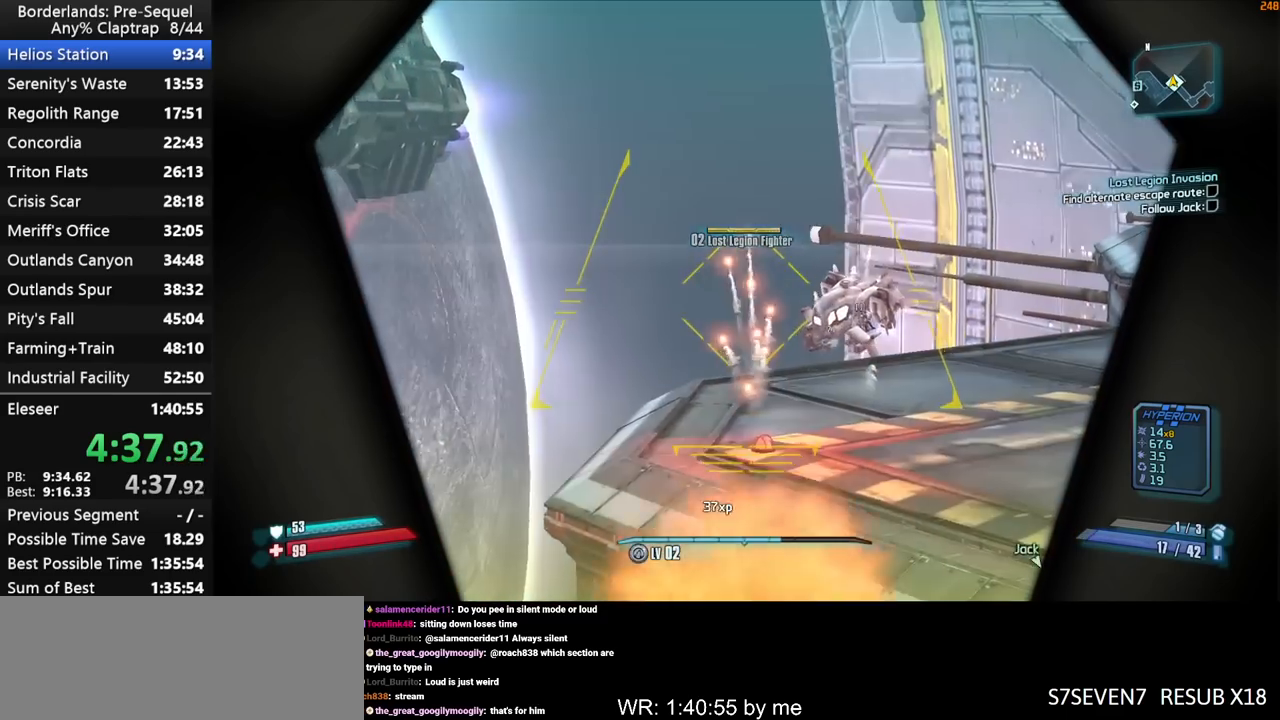
{"keys": ["left", "right", "shift"], "mouse_move": "left", "events": []}
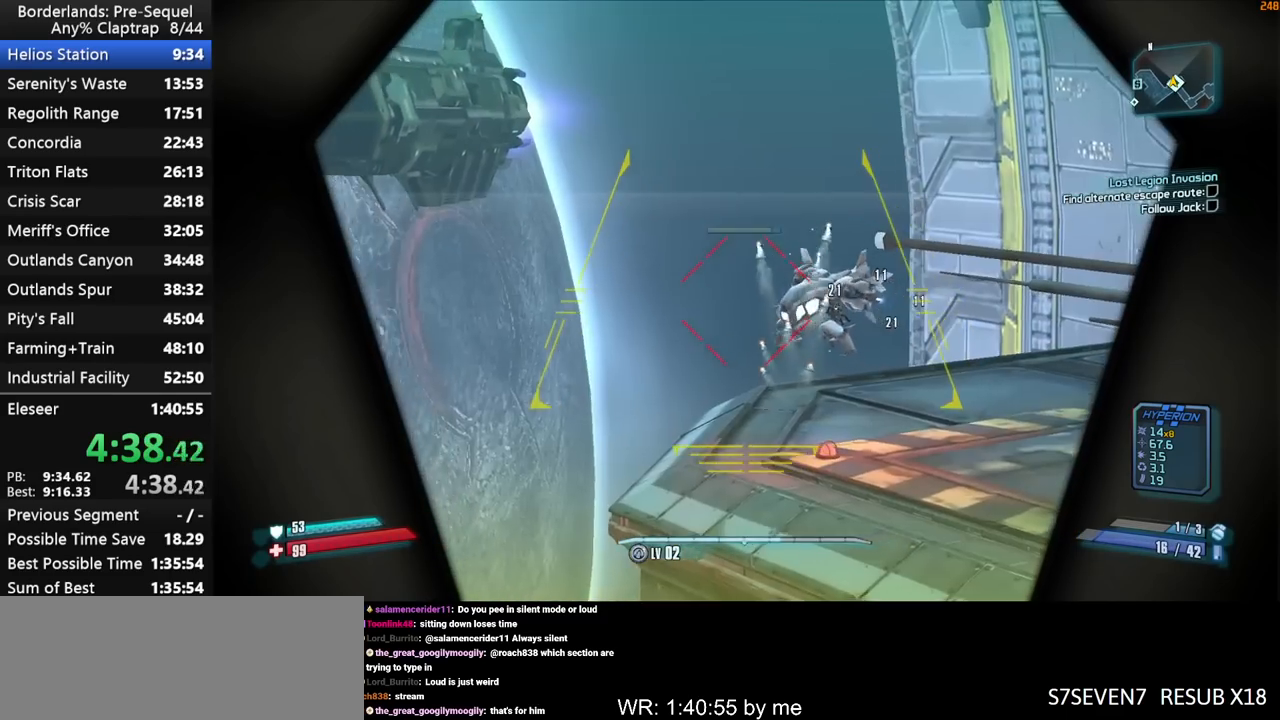
{"keys": ["left", "right", "shift"], "mouse_move": "left", "events": []}
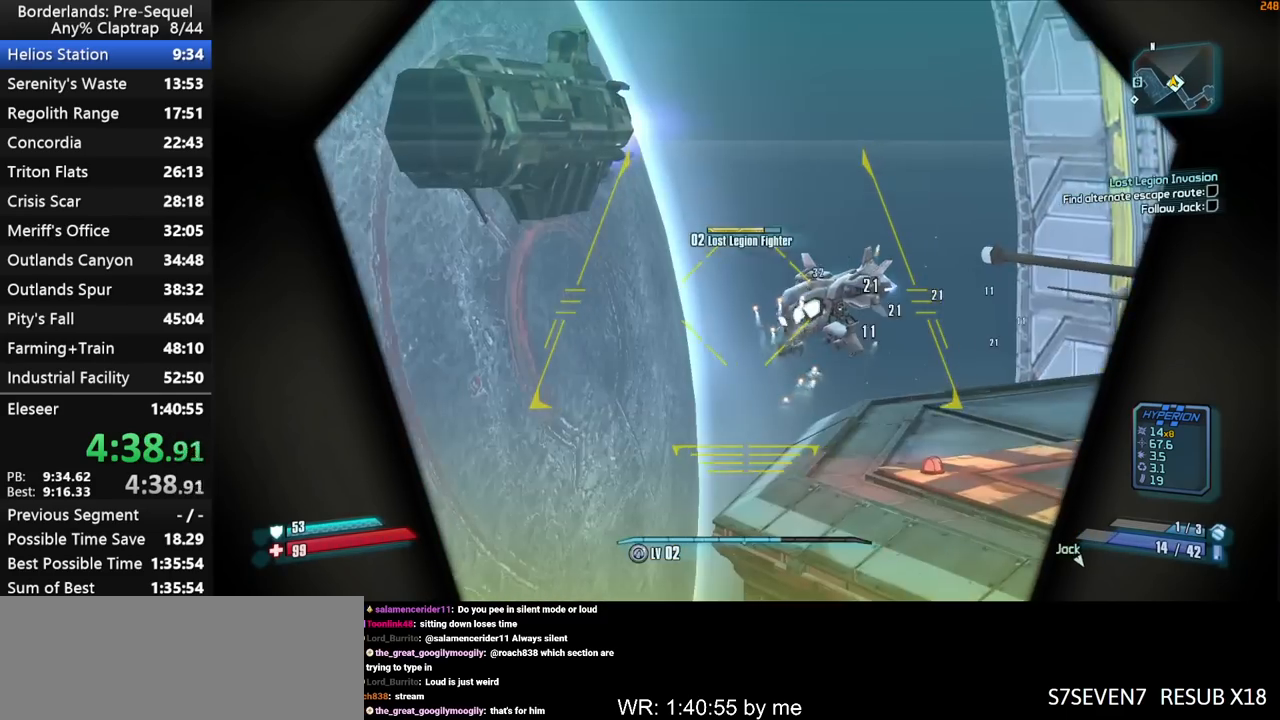
{"keys": ["left", "right", "shift"], "mouse_move": "left", "events": []}
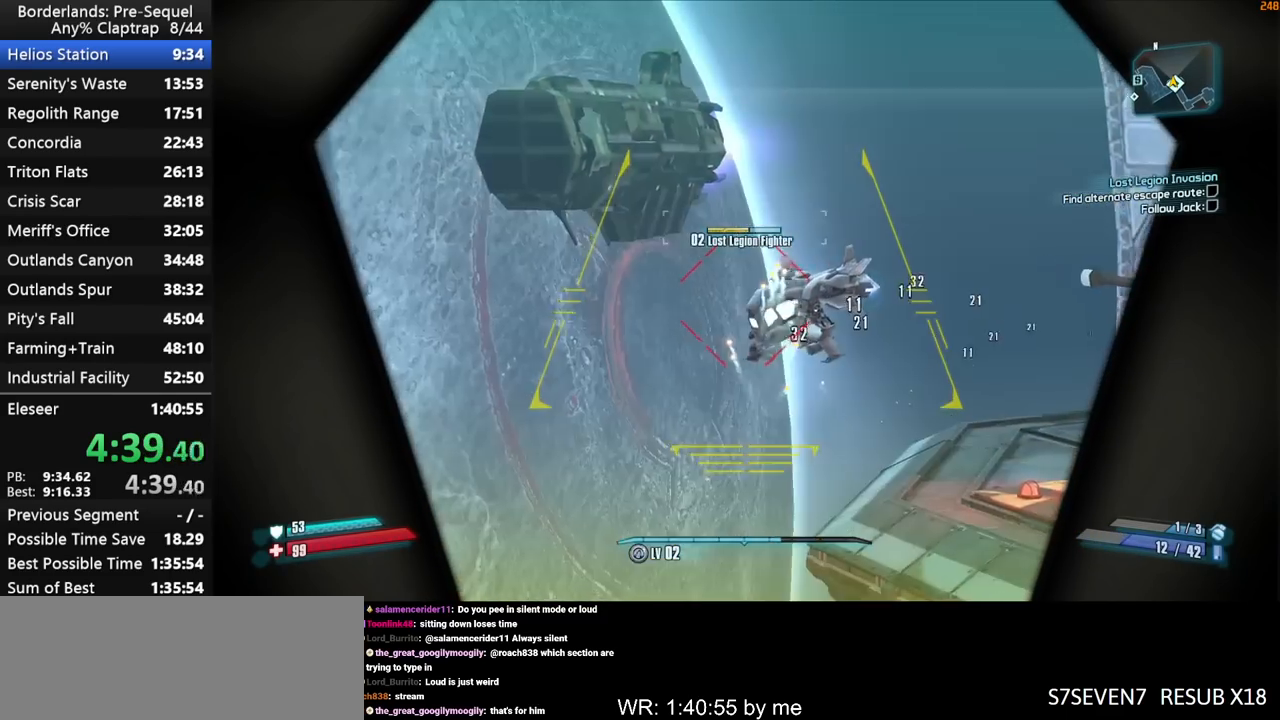
{"keys": ["left", "right", "shift"], "mouse_move": "left", "events": []}
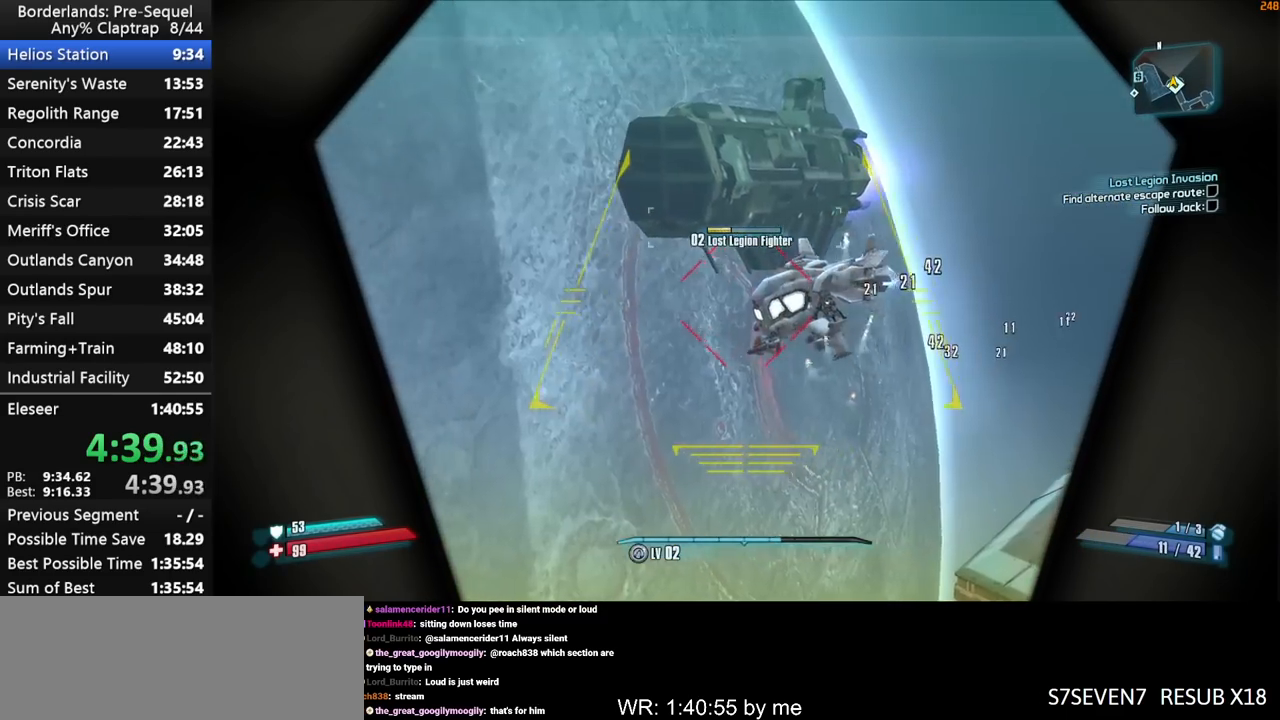
{"keys": ["left", "right", "shift"], "mouse_move": "left", "events": []}
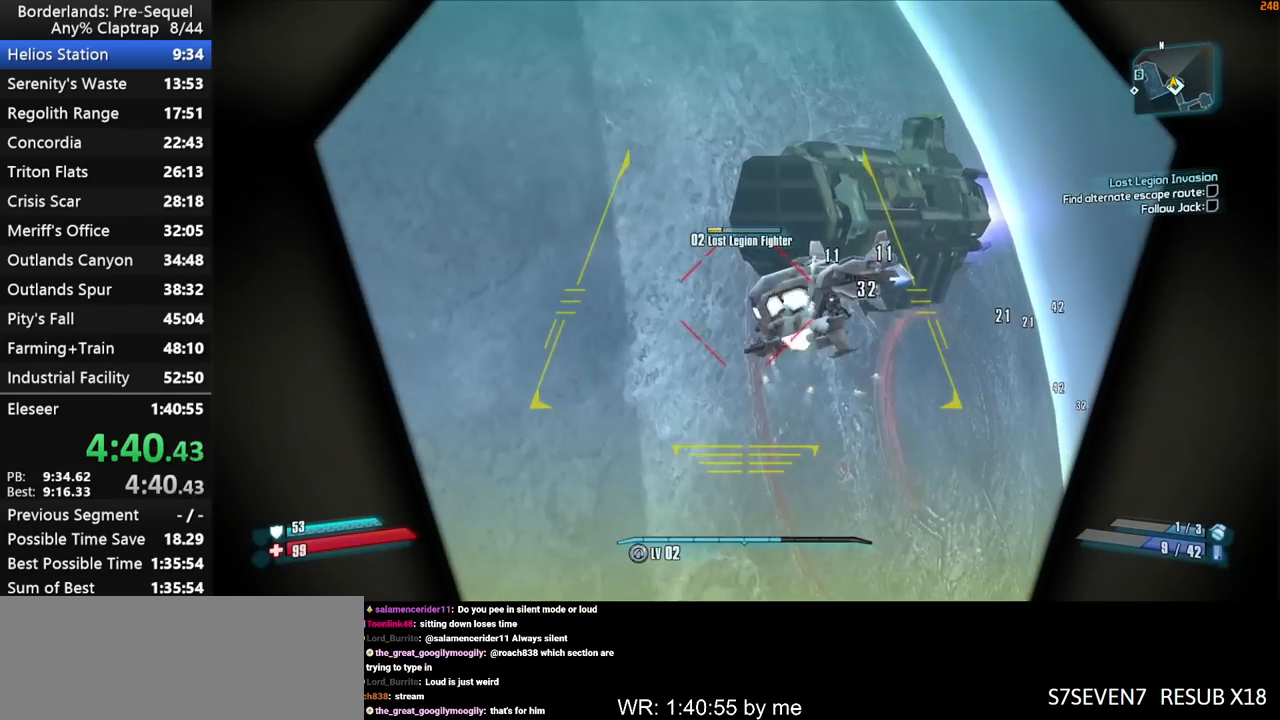
{"keys": ["left", "right", "shift"], "mouse_move": "left", "events": []}
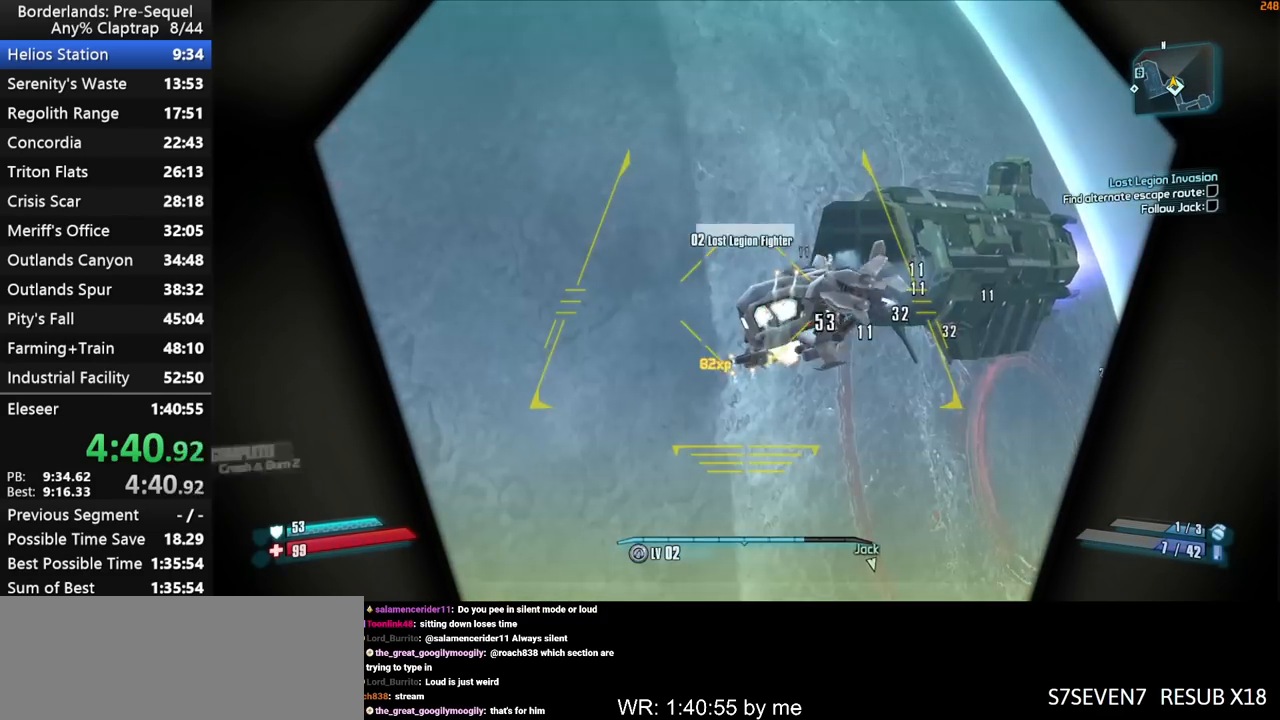
{"keys": ["right", "shift"], "mouse_move": "down-right", "events": [[333, "left", "up"]]}
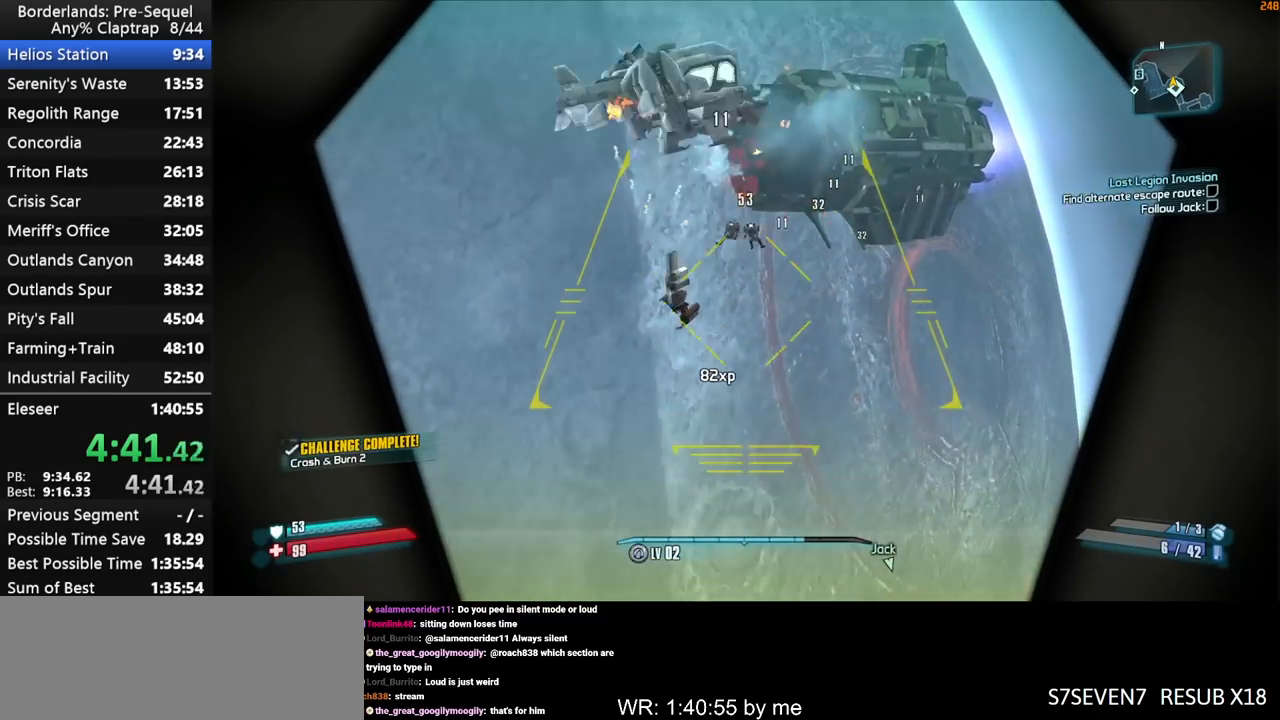
{"keys": ["left", "right", "shift"], "mouse_move": "still", "events": [[117, "left", "down"]]}
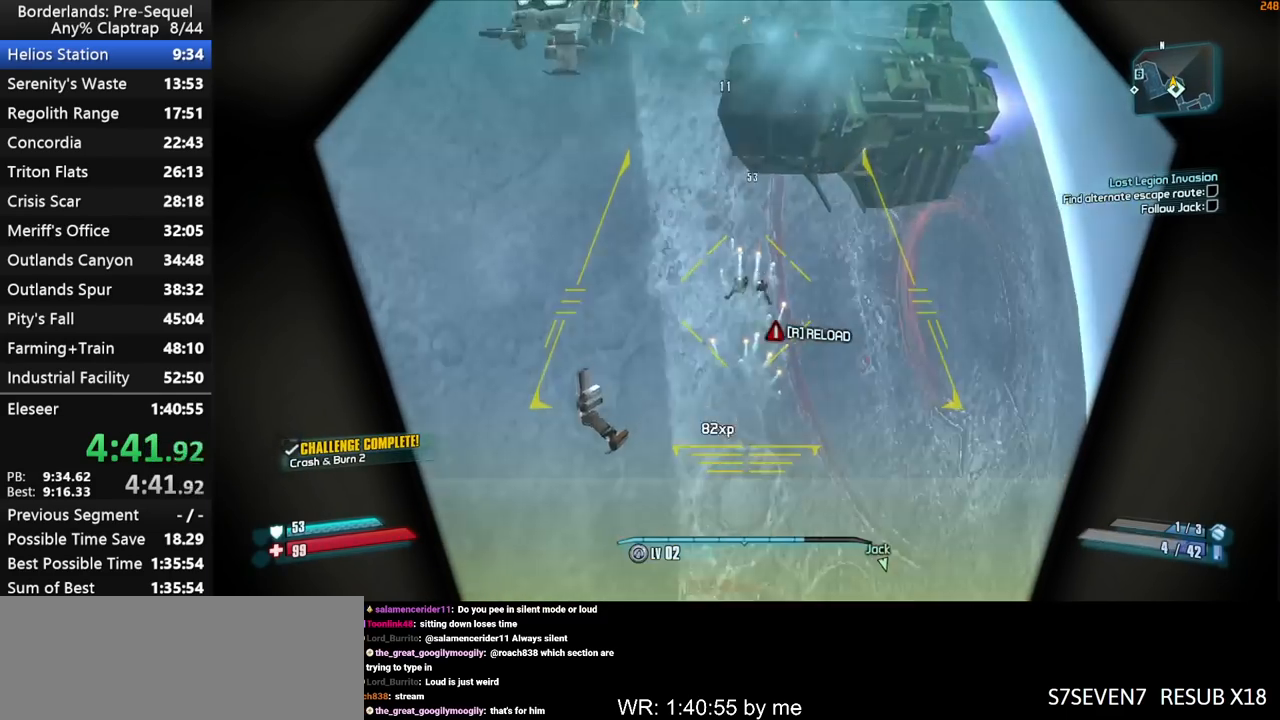
{"keys": ["w"], "mouse_move": "still", "events": [[33, "a", "down"], [33, "left", "up"], [33, "r", "down"], [33, "right", "up"], [33, "shift", "up"], [83, "w", "down"], [133, "r", "up"], [133, "shift", "down"], [183, "a", "up"], [233, "shift", "up"], [317, "shift", "down"], [417, "shift", "up"]]}
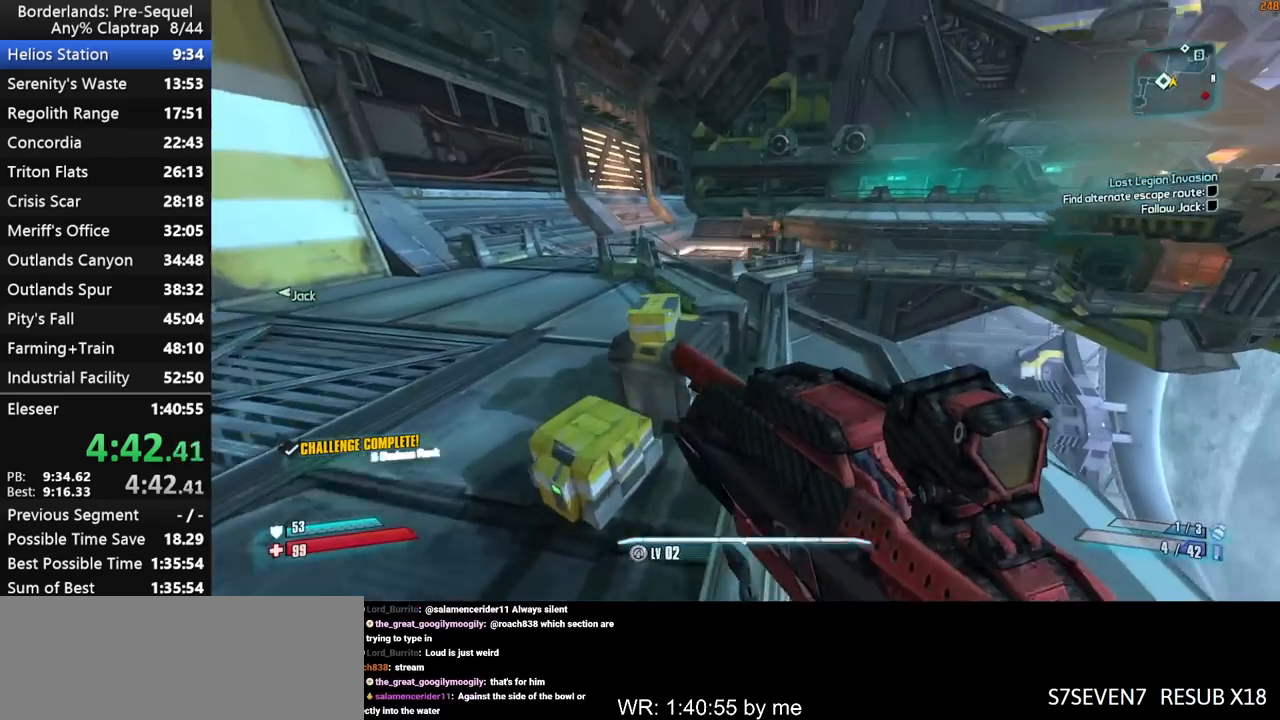
{"keys": ["a", "shift", "w"], "mouse_move": "still", "events": [[17, "shift", "down"], [333, "a", "down"]]}
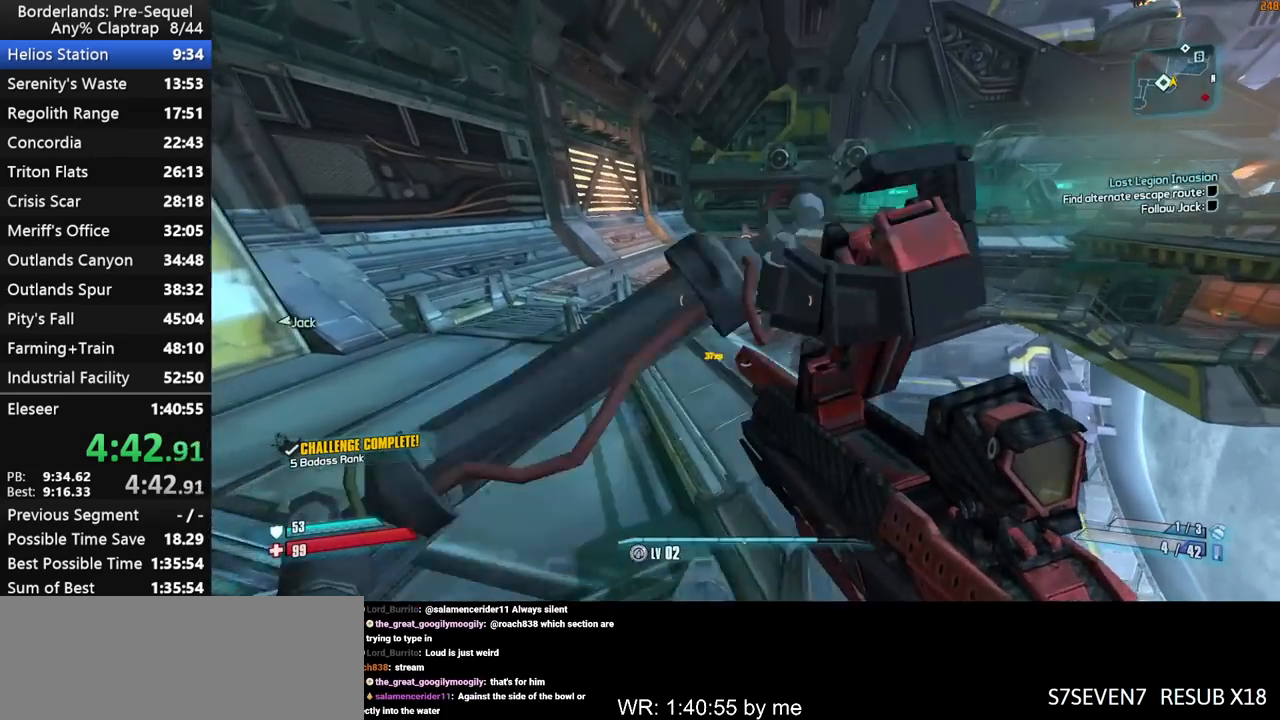
{"keys": ["w"], "mouse_move": "still", "events": [[33, "shift", "up"], [217, "a", "up"]]}
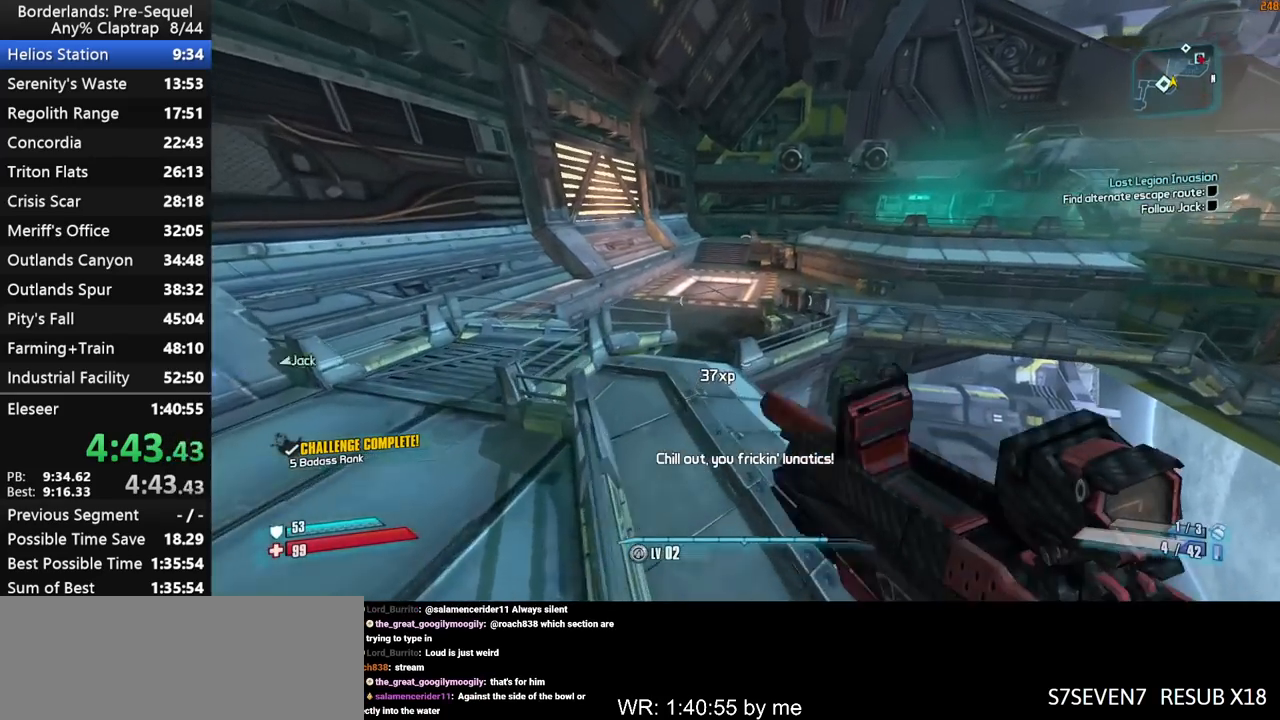
{"keys": ["a", "w"], "mouse_move": "right", "events": [[417, "a", "down"]]}
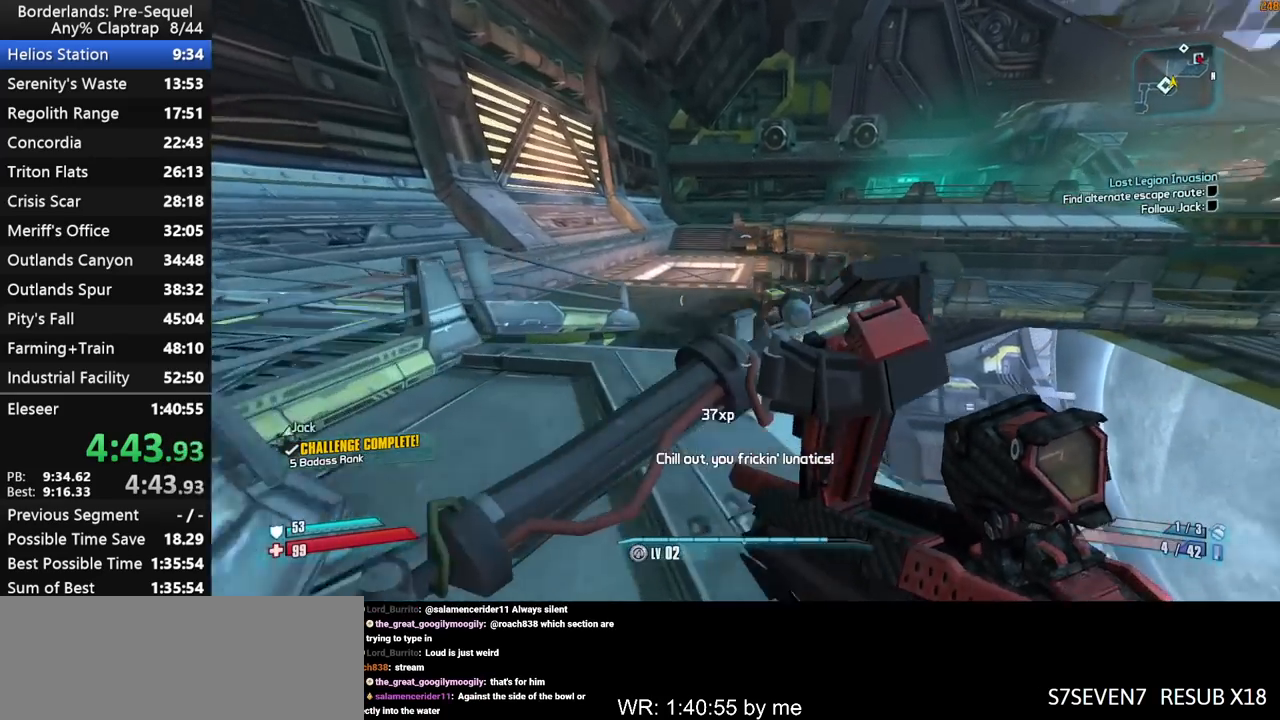
{"keys": ["w"], "mouse_move": "right", "events": [[383, "a", "up"]]}
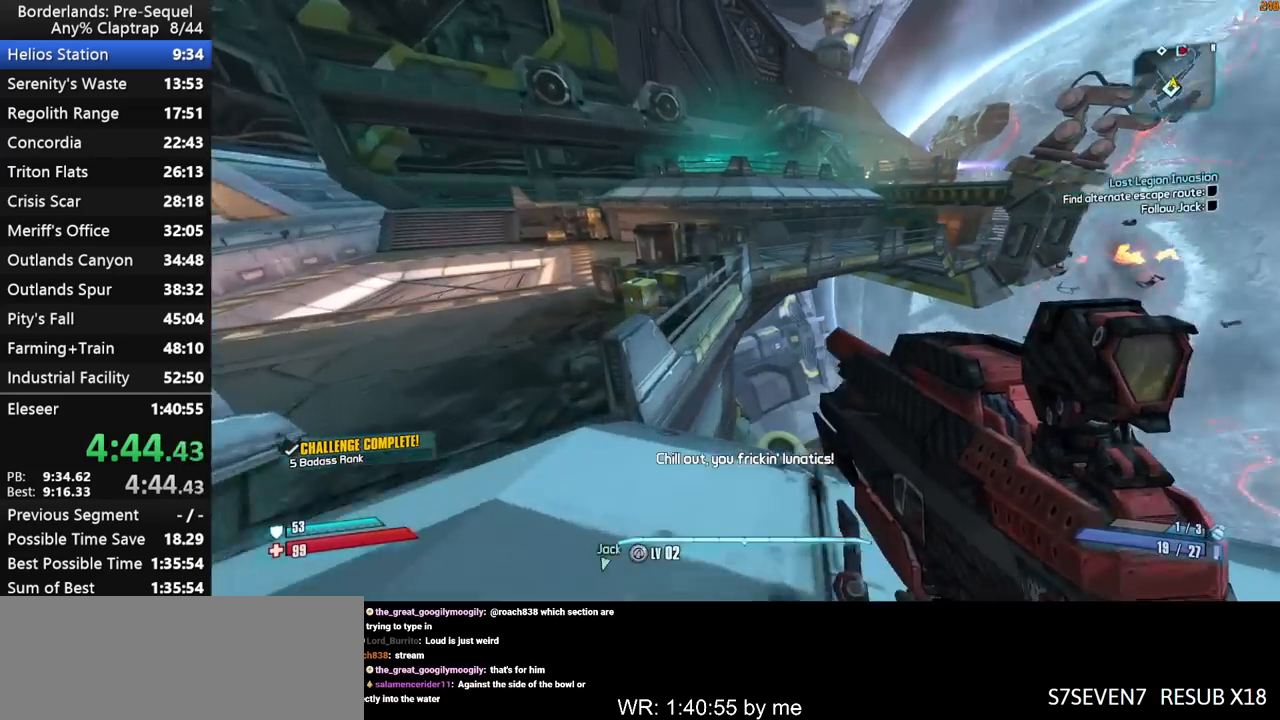
{"keys": ["w"], "mouse_move": "still", "events": [[217, "shift", "down"], [350, "shift", "up"]]}
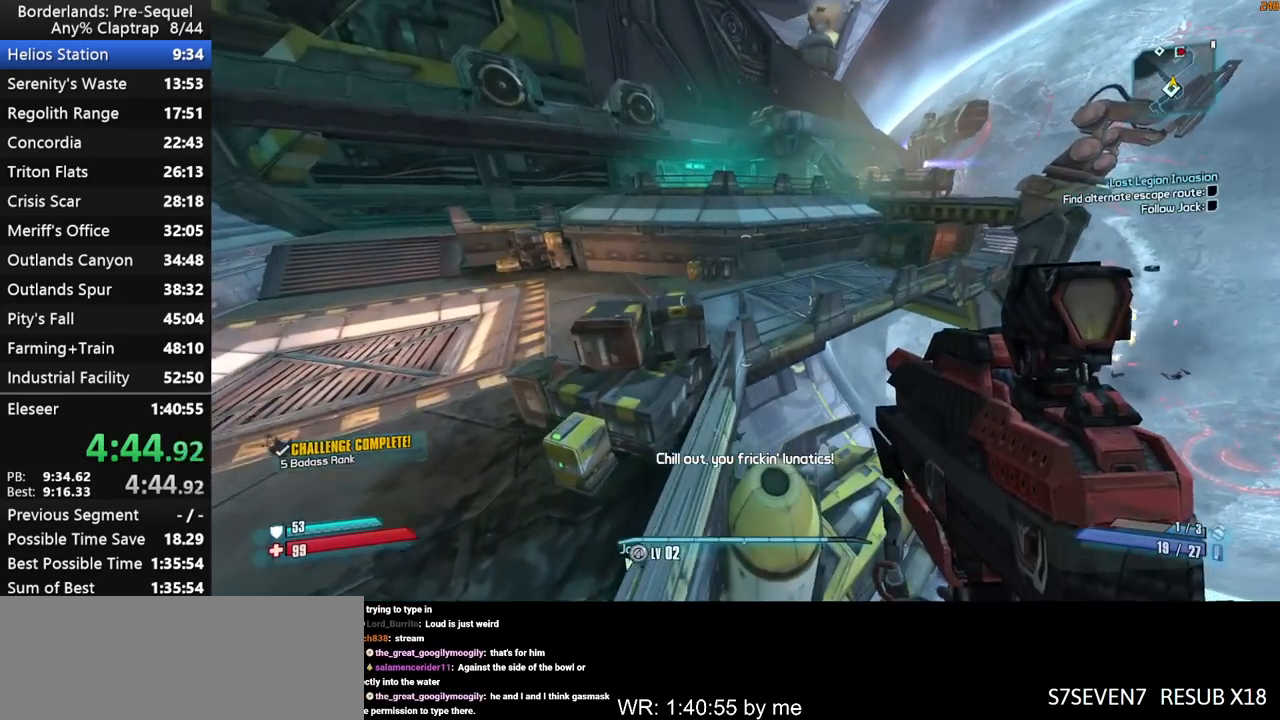
{"keys": ["w"], "mouse_move": "up-right", "events": [[33, "d", "down"], [133, "d", "up"]]}
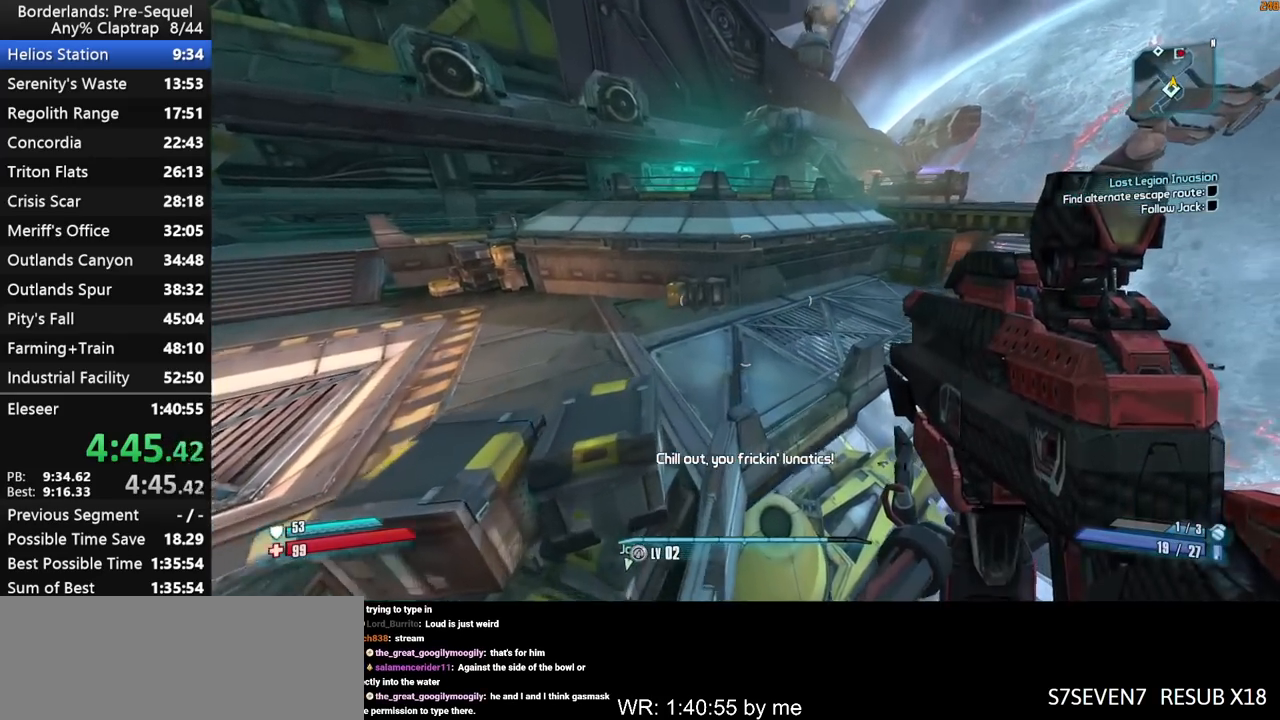
{"keys": ["w"], "mouse_move": "up-right", "events": []}
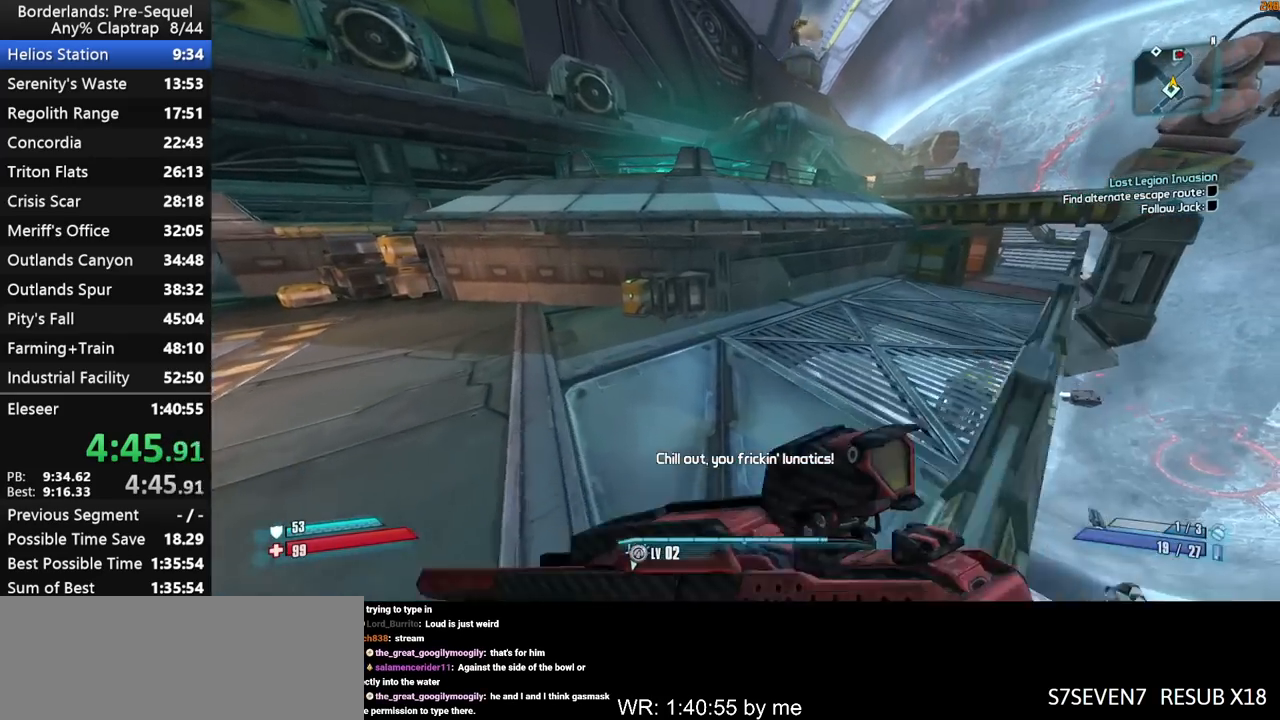
{"keys": ["w"], "mouse_move": "up-right", "events": []}